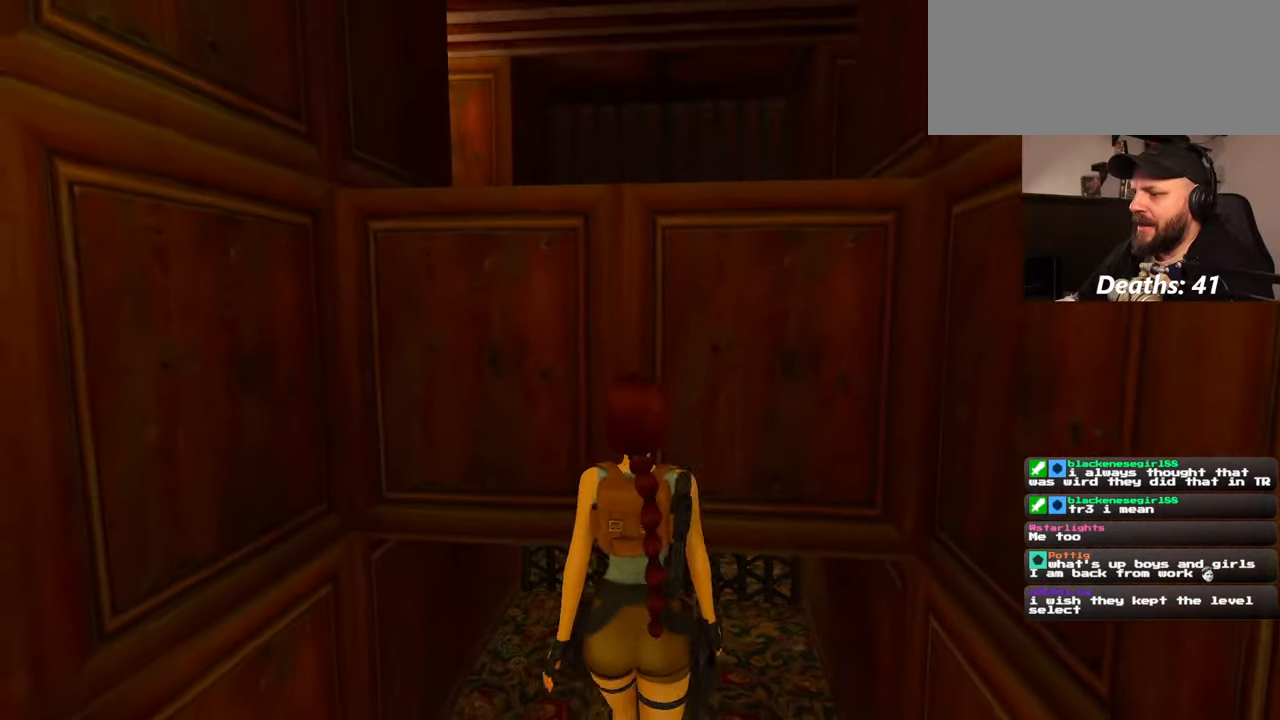
Gameplay with a controller (PlayStation layout); each line is a JSON object with the inputs held at the frame after it. "events" lists button and stick changes between this image and that frame as [ms after this image, input, new state], when the widget could be followed in between. Not read: L2 L3 R2 R3 START.
{"buttons": ["R1"], "left_stick": "up", "right_stick": "center", "events": [[100, "left_stick", "up"]]}
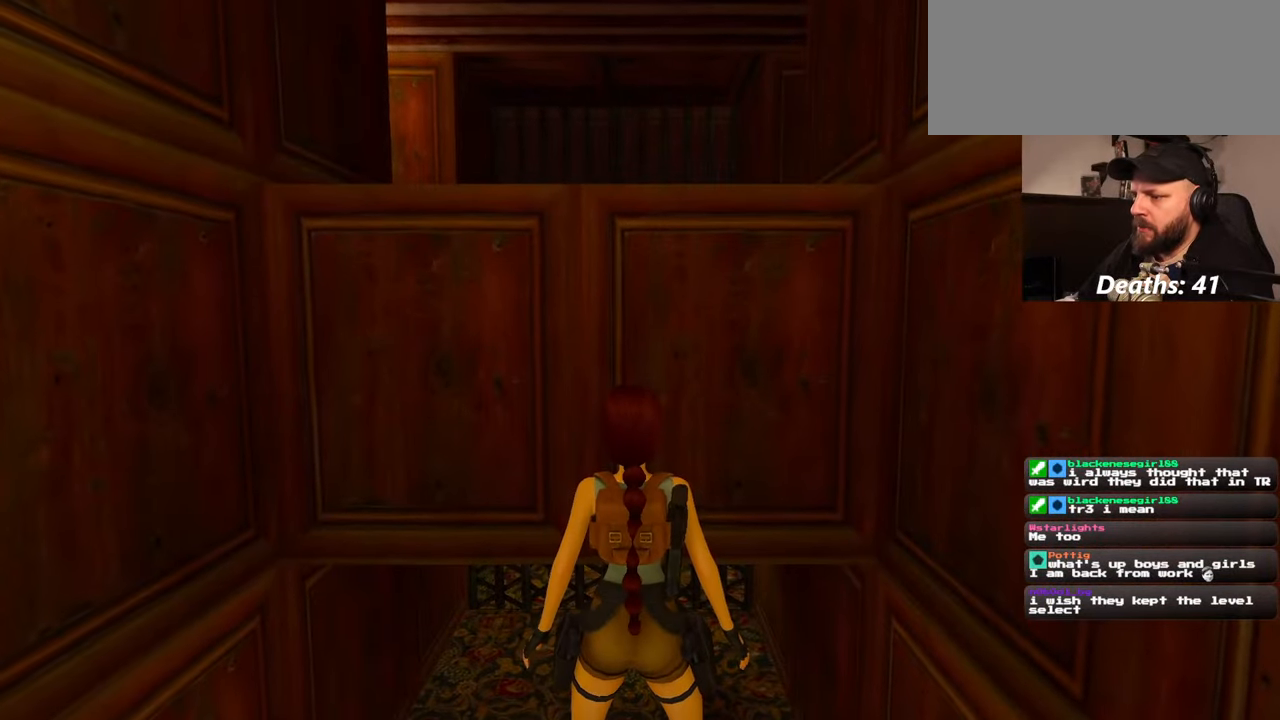
{"buttons": ["SQUARE"], "left_stick": "center", "right_stick": "center", "events": [[17, "left_stick", "center"], [34, "R1", "up"], [367, "SQUARE", "down"]]}
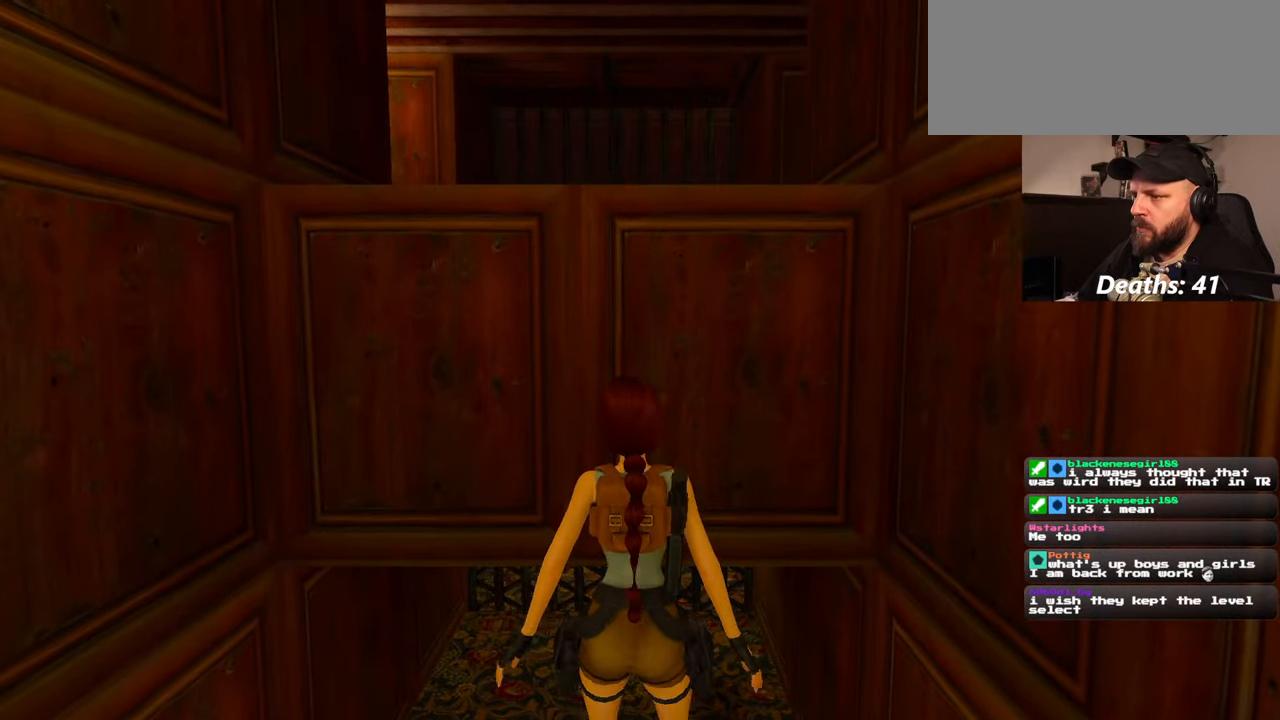
{"buttons": [], "left_stick": "center", "right_stick": "center", "events": [[34, "left_stick", "up"], [184, "left_stick", "center"], [200, "SQUARE", "up"]]}
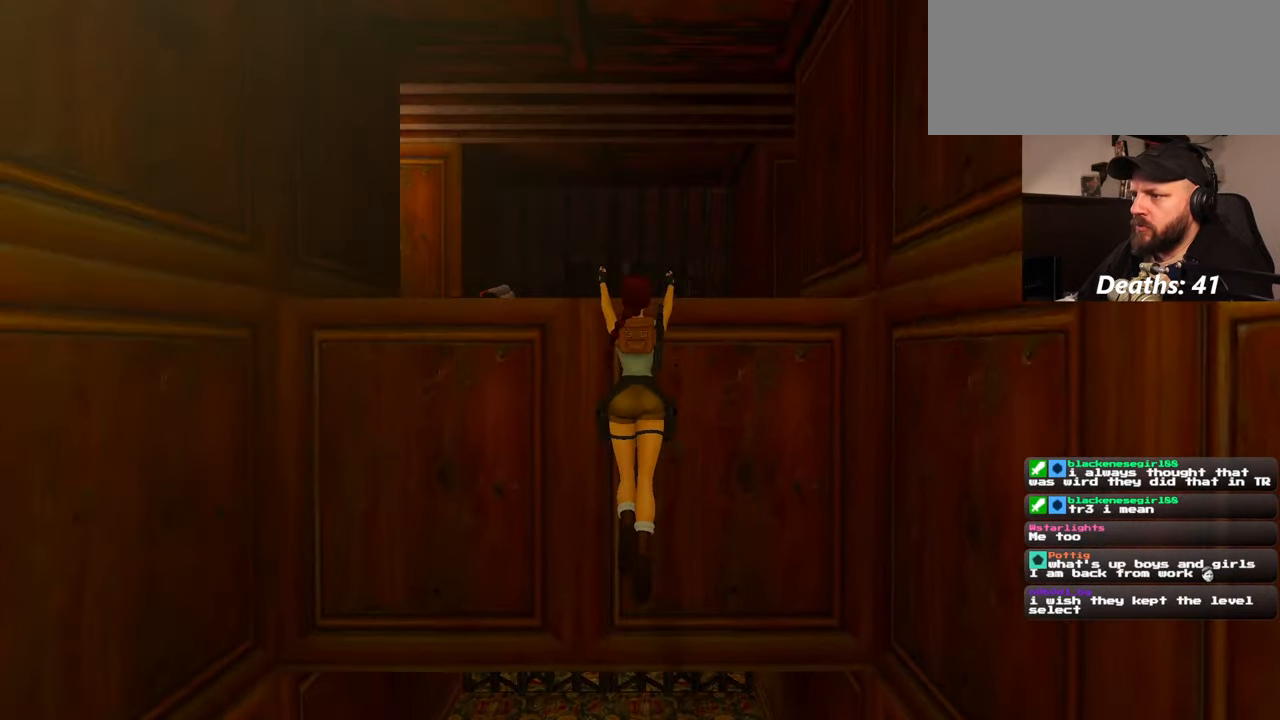
{"buttons": [], "left_stick": "up", "right_stick": "center", "events": [[450, "left_stick", "up"]]}
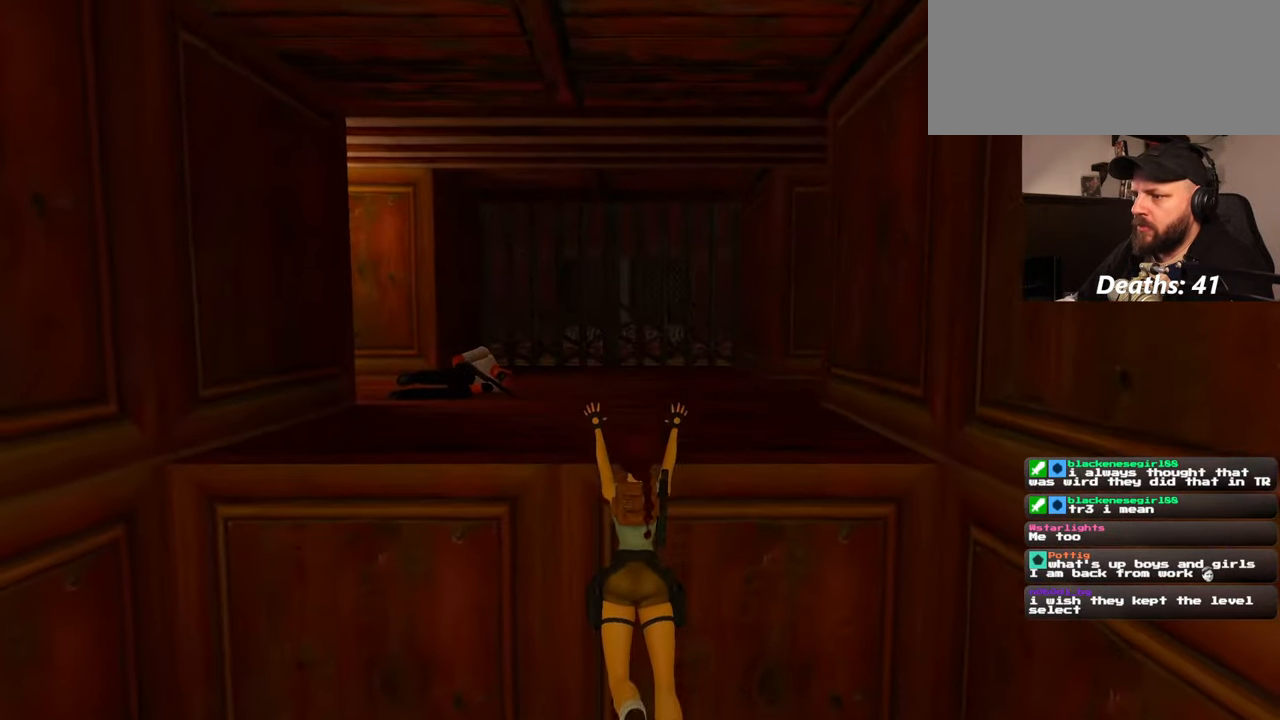
{"buttons": [], "left_stick": "up", "right_stick": "center", "events": []}
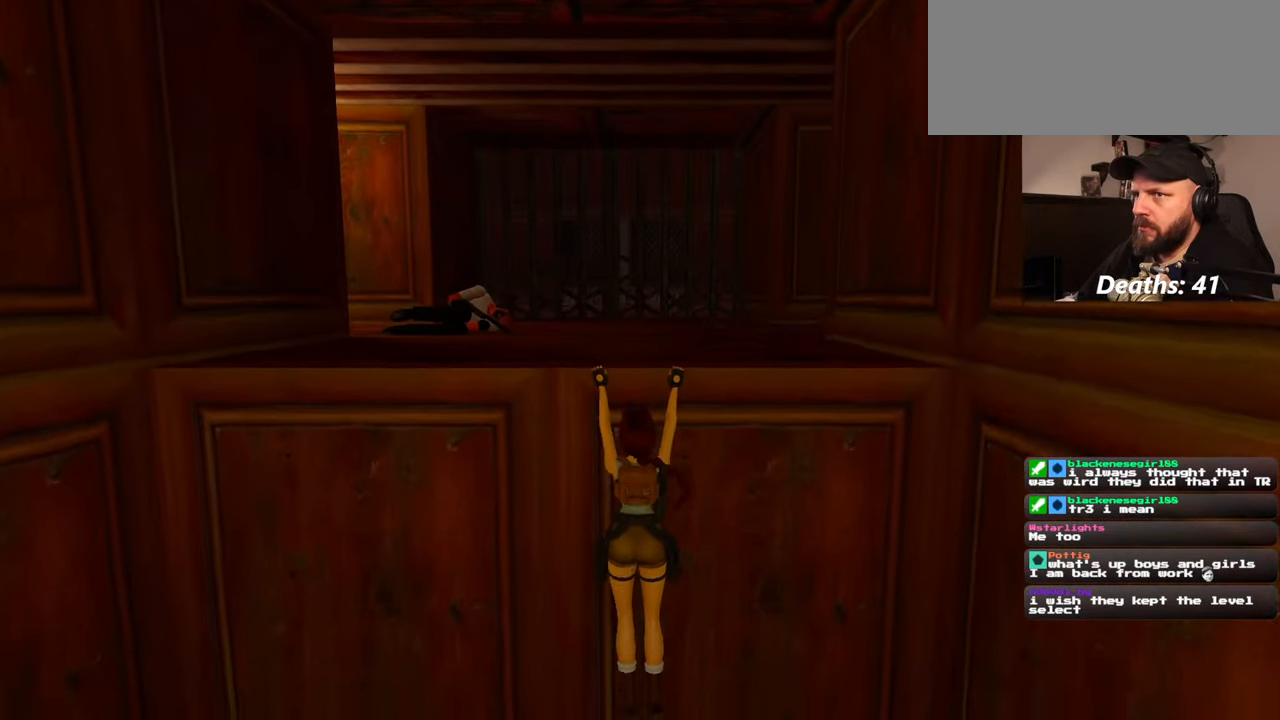
{"buttons": [], "left_stick": "center", "right_stick": "down-right", "events": [[400, "left_stick", "center"], [484, "right_stick", "down-right"]]}
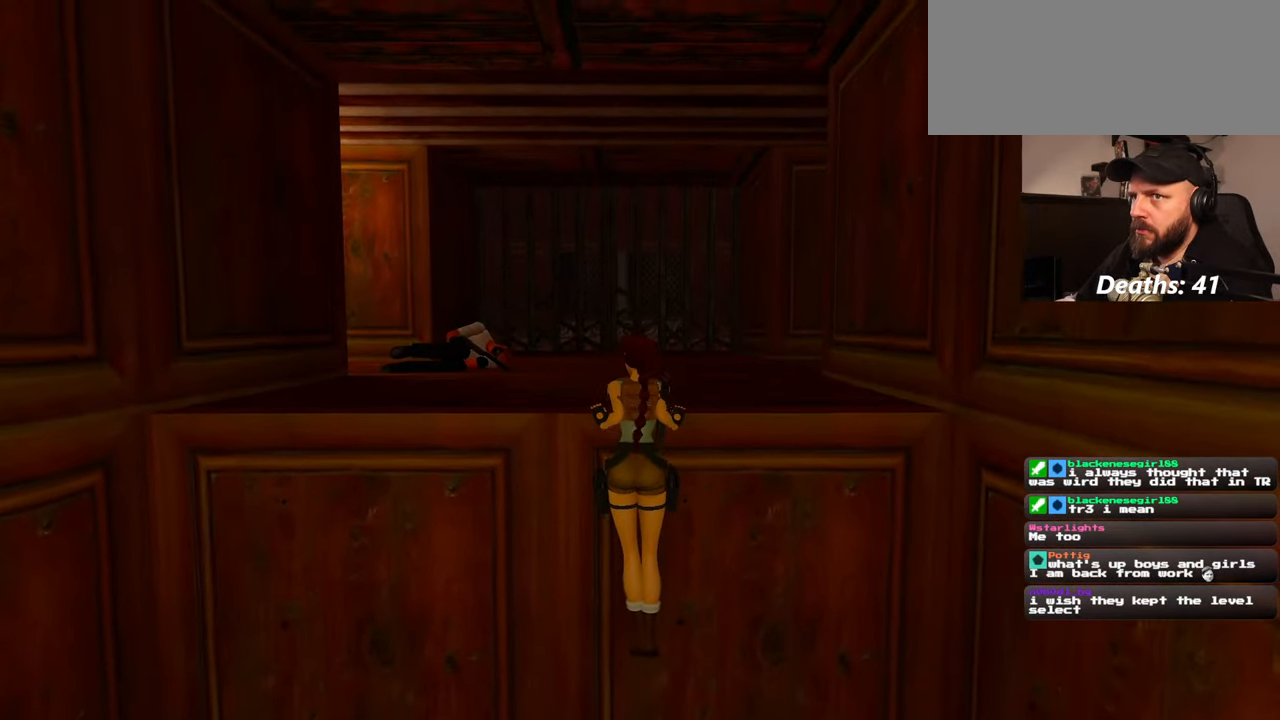
{"buttons": [], "left_stick": "center", "right_stick": "up-right", "events": [[67, "right_stick", "right"], [484, "right_stick", "up-right"]]}
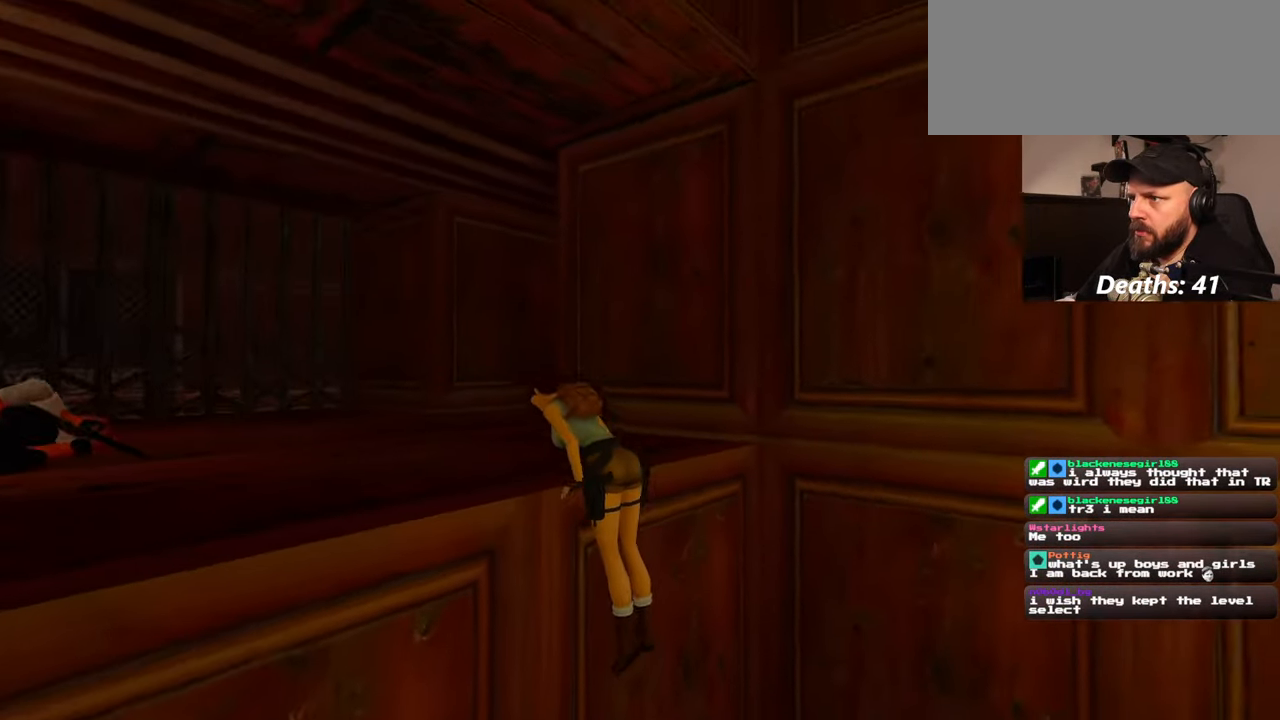
{"buttons": [], "left_stick": "center", "right_stick": "right", "events": [[250, "right_stick", "center"], [450, "right_stick", "right"]]}
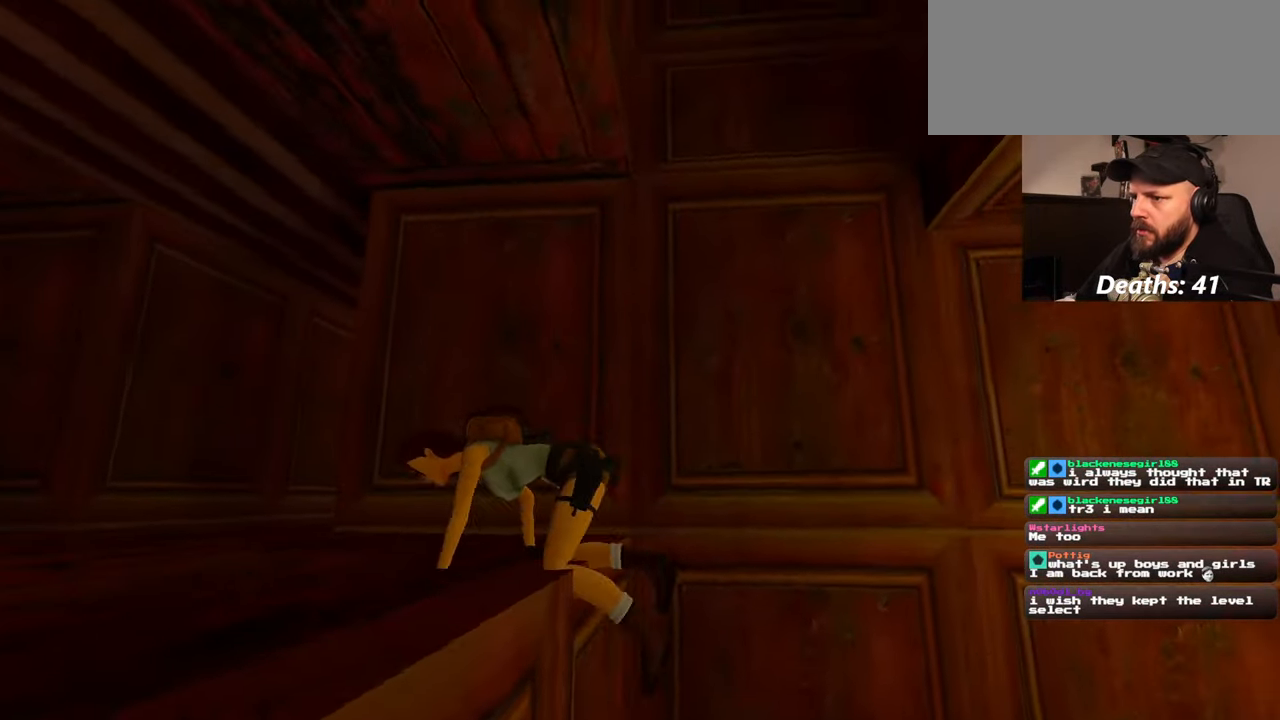
{"buttons": [], "left_stick": "center", "right_stick": "right", "events": []}
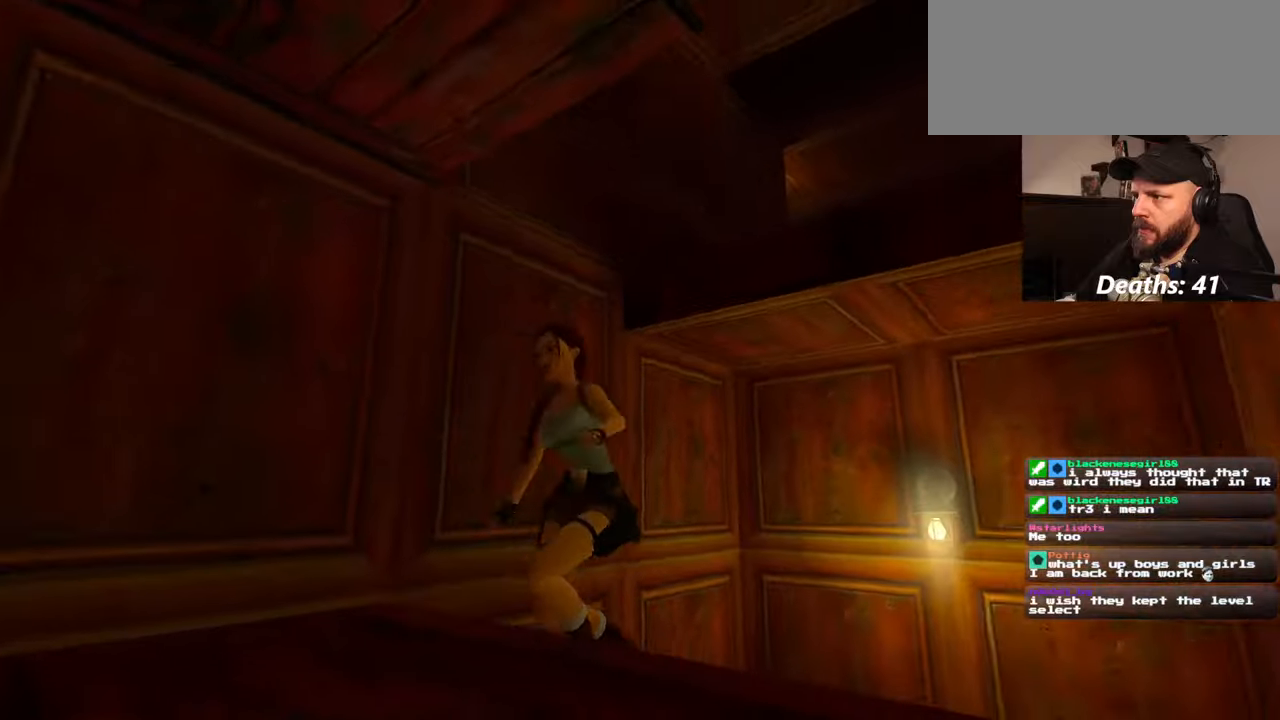
{"buttons": [], "left_stick": "center", "right_stick": "center", "events": [[267, "right_stick", "center"]]}
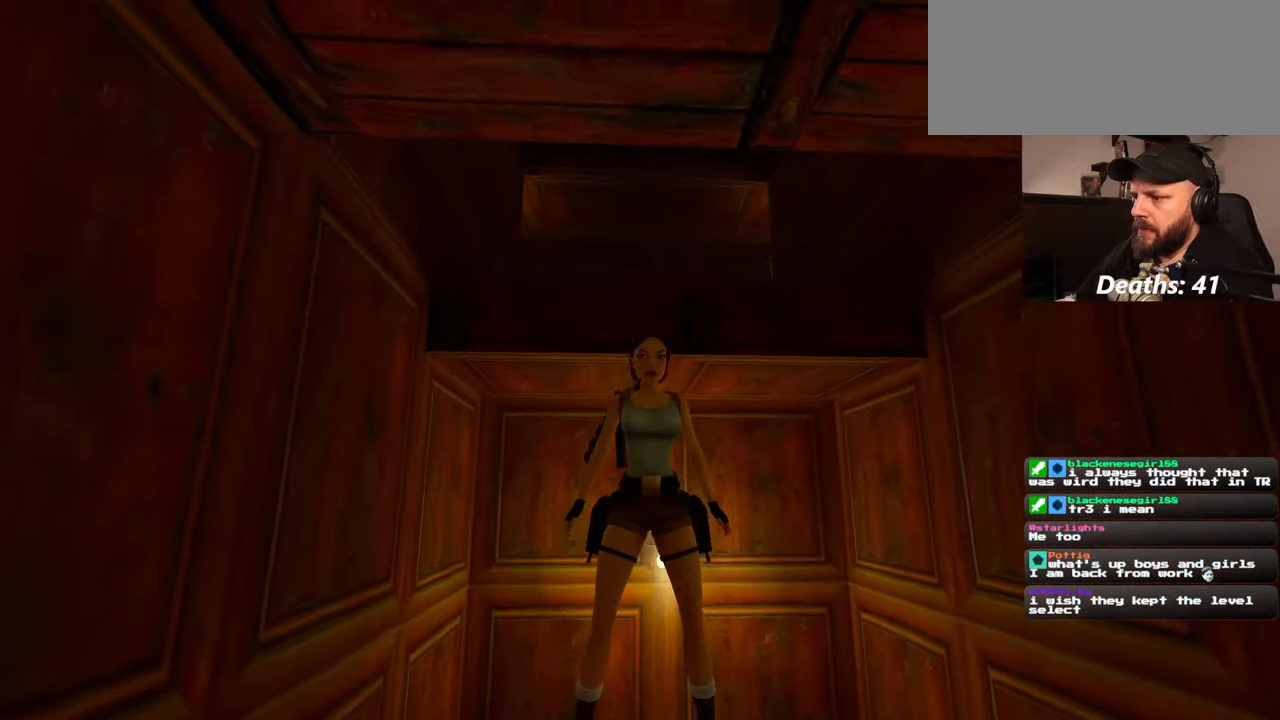
{"buttons": [], "left_stick": "center", "right_stick": "center", "events": []}
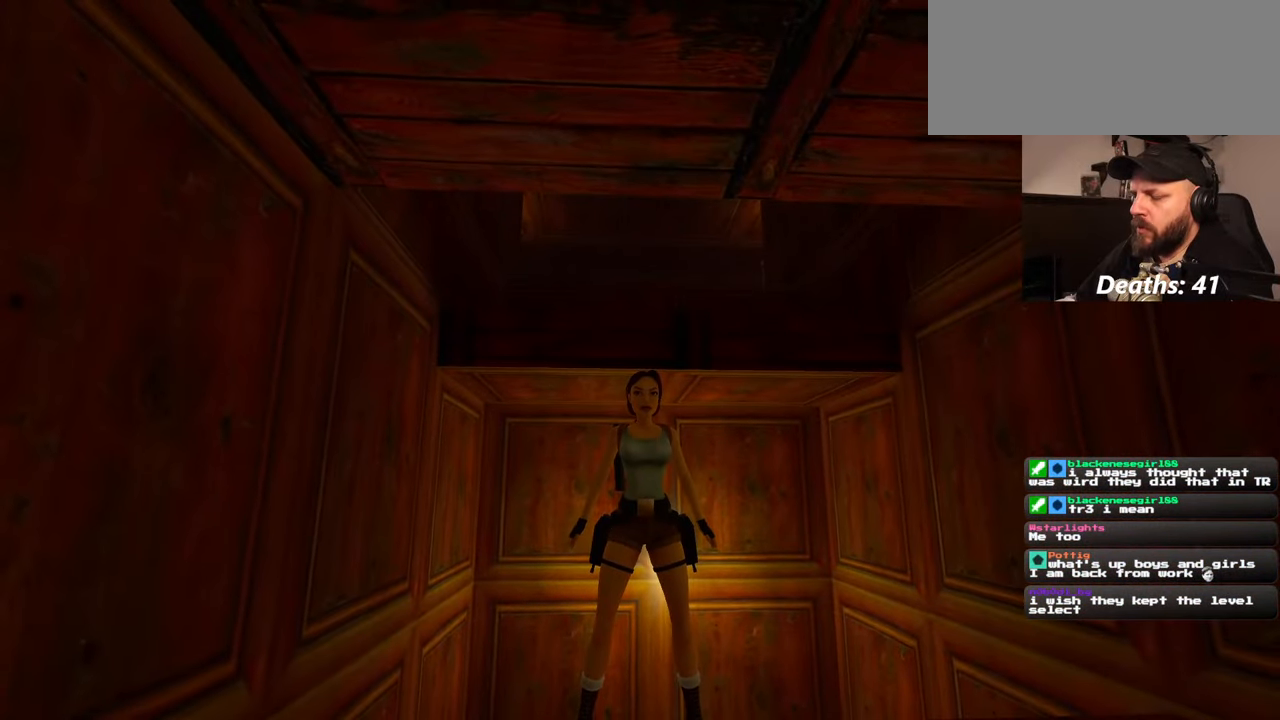
{"buttons": ["SQUARE"], "left_stick": "up", "right_stick": "center", "events": [[217, "SQUARE", "down"], [350, "left_stick", "up"]]}
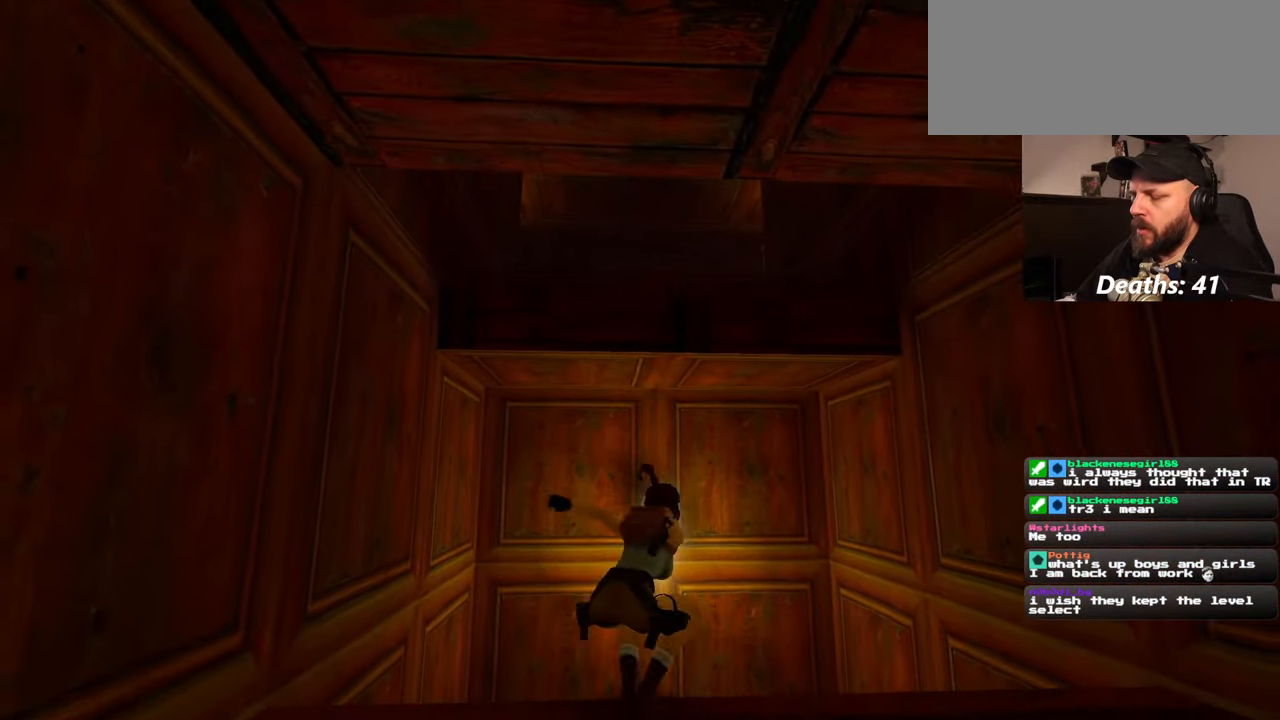
{"buttons": [], "left_stick": "center", "right_stick": "center", "events": [[134, "SQUARE", "up"], [200, "left_stick", "center"]]}
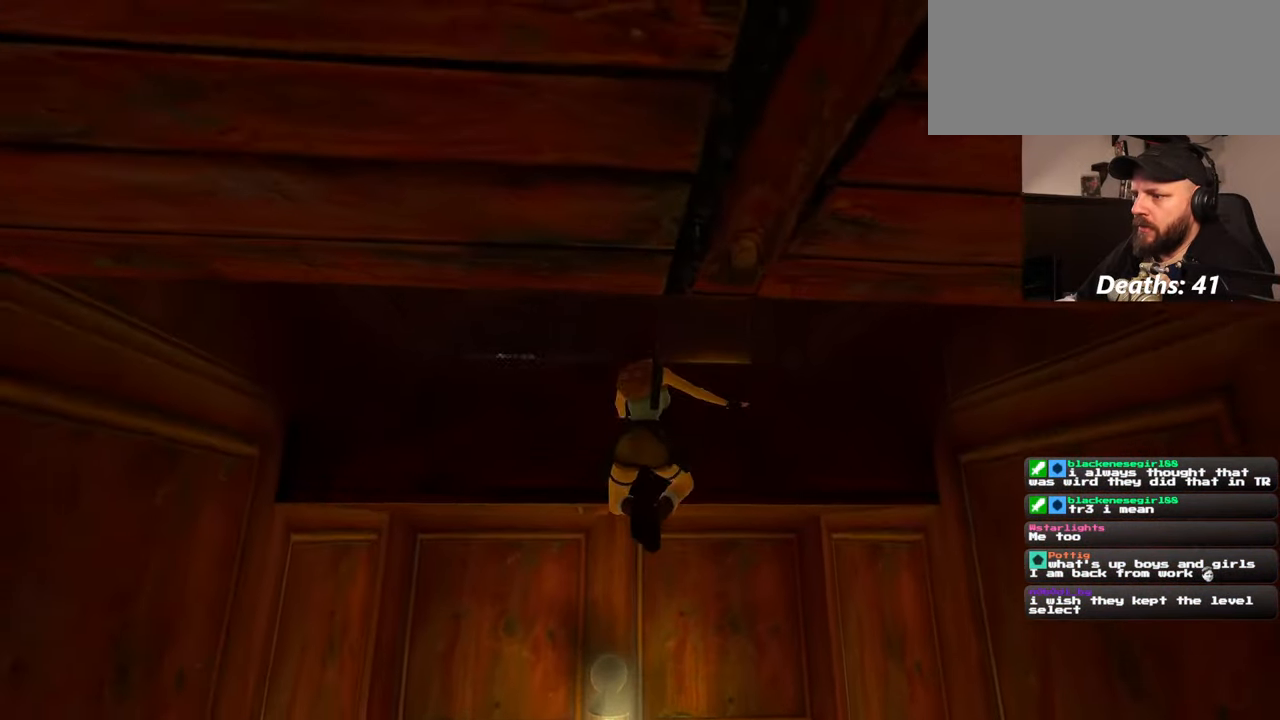
{"buttons": [], "left_stick": "up", "right_stick": "center", "events": [[134, "left_stick", "up"]]}
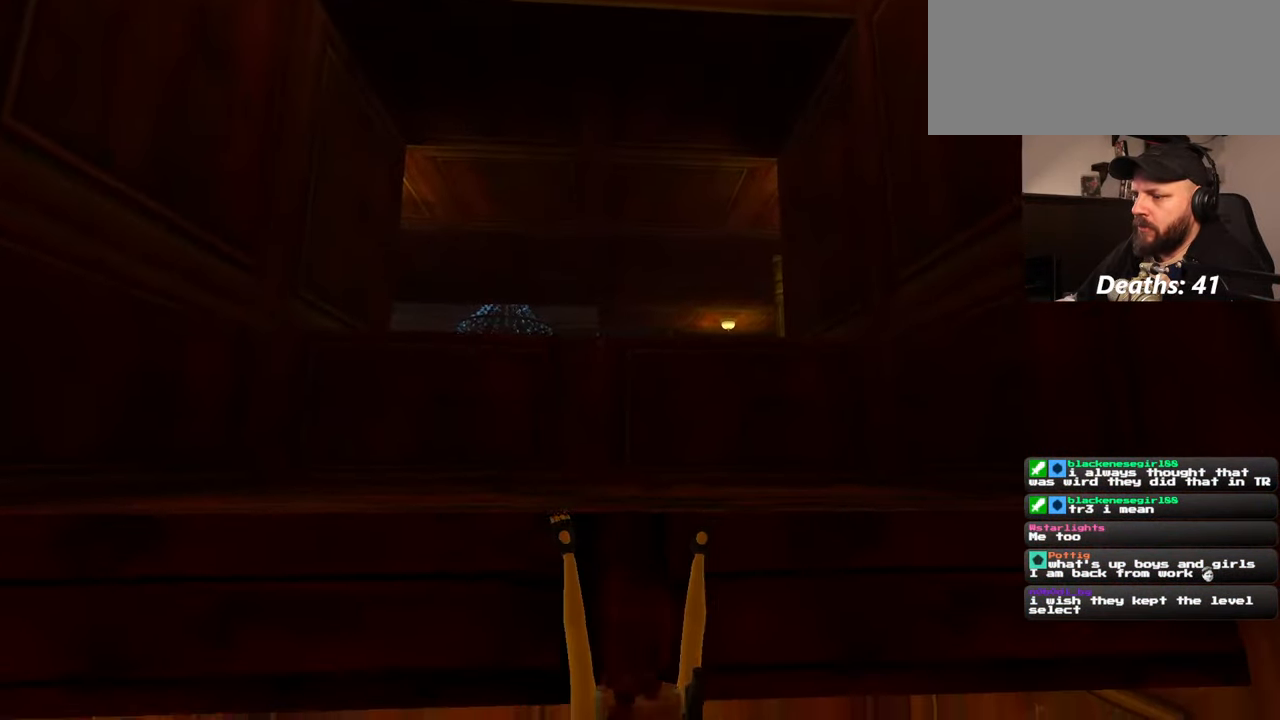
{"buttons": [], "left_stick": "up", "right_stick": "center", "events": []}
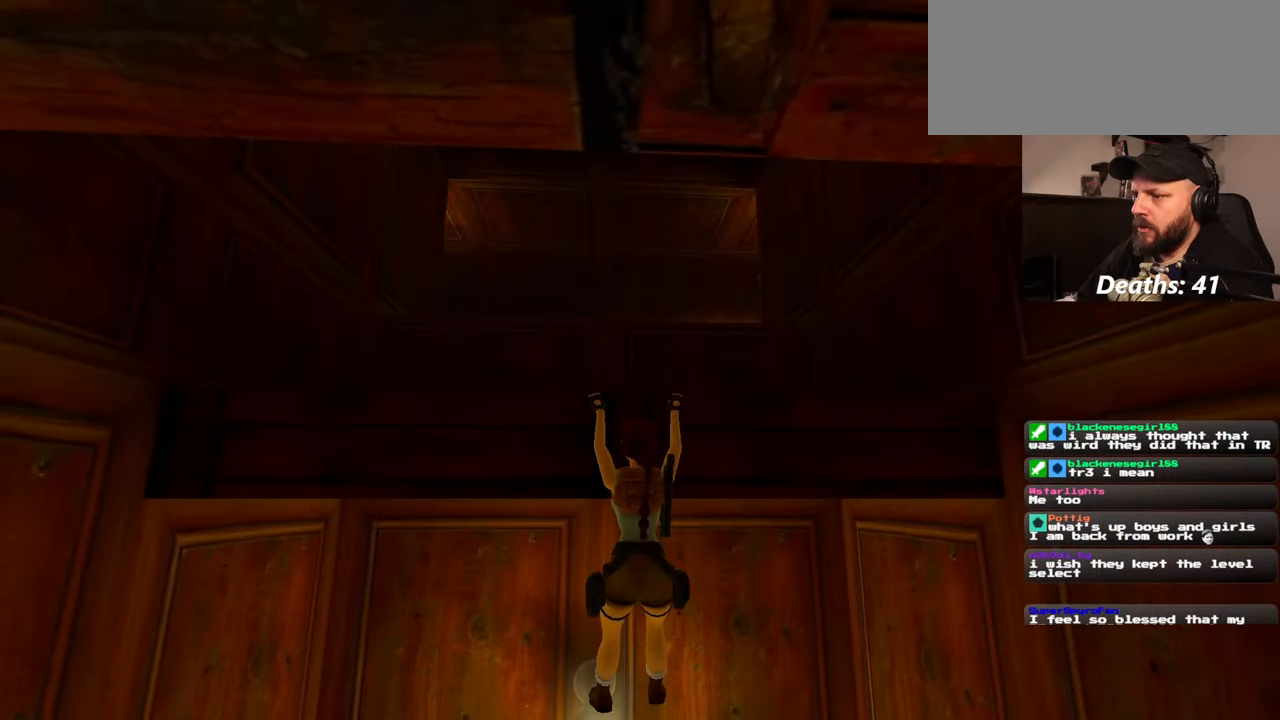
{"buttons": [], "left_stick": "up", "right_stick": "center", "events": []}
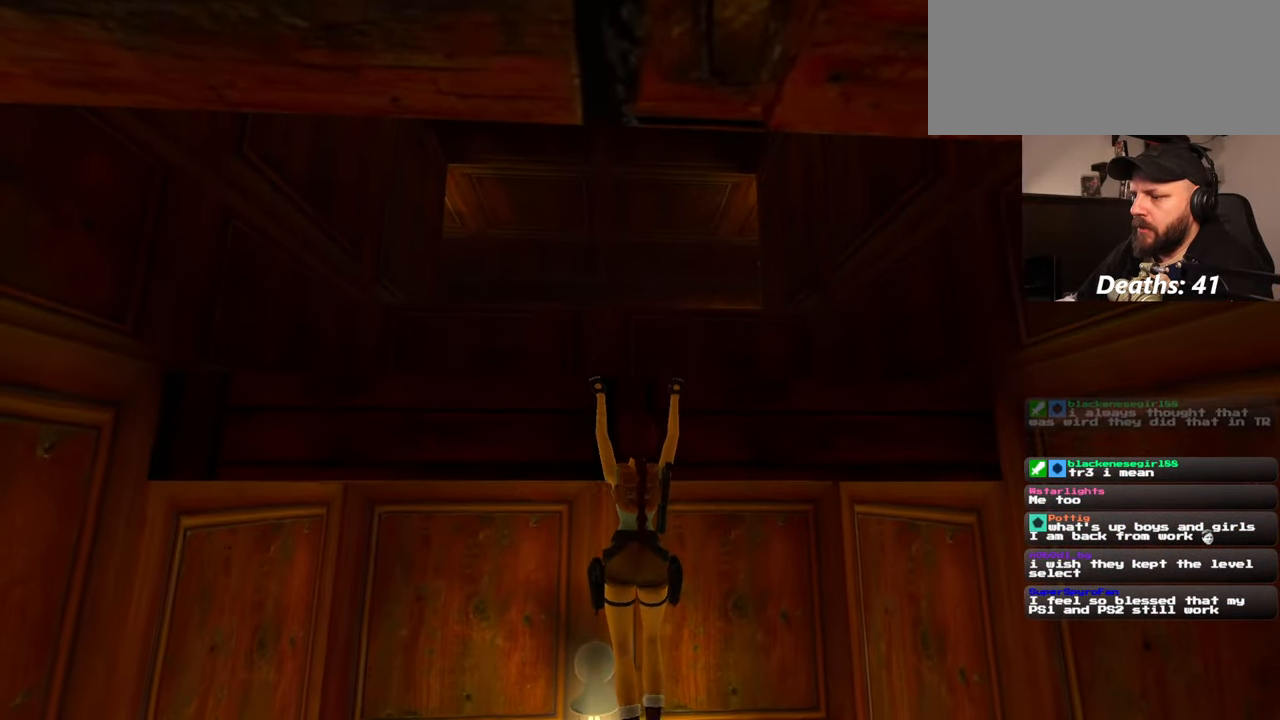
{"buttons": [], "left_stick": "up", "right_stick": "center", "events": []}
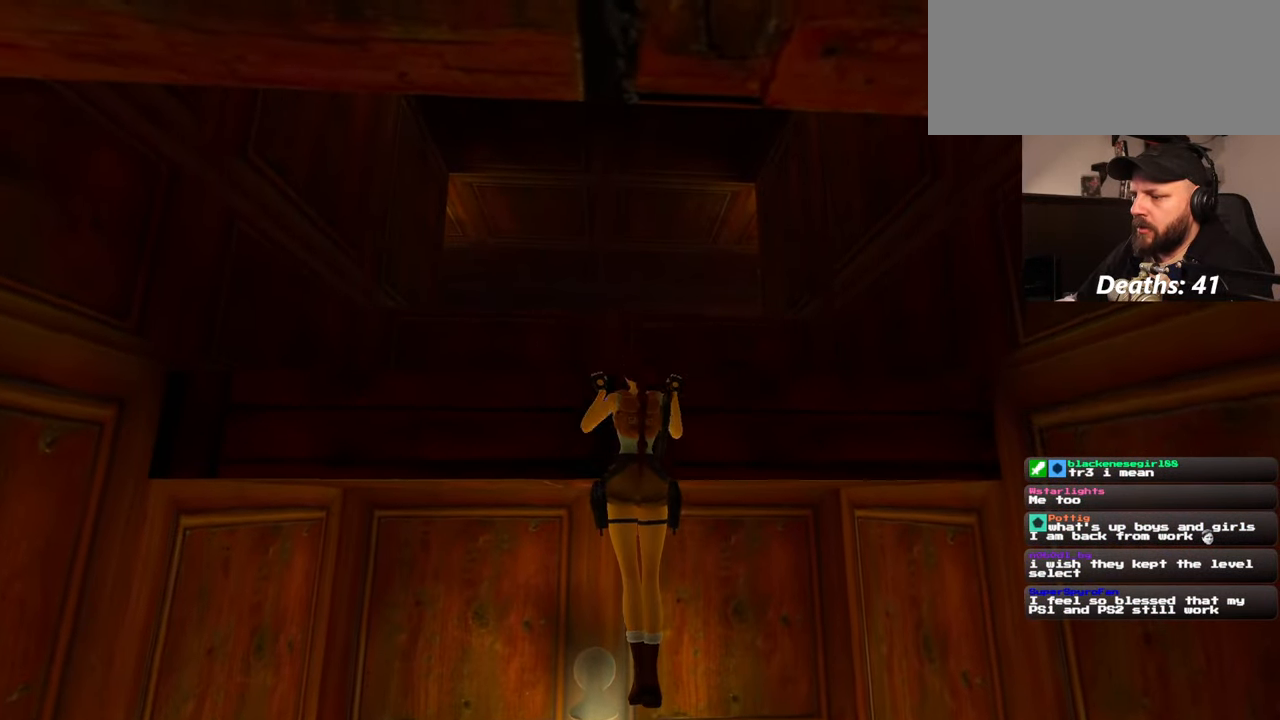
{"buttons": [], "left_stick": "center", "right_stick": "center", "events": [[250, "left_stick", "center"]]}
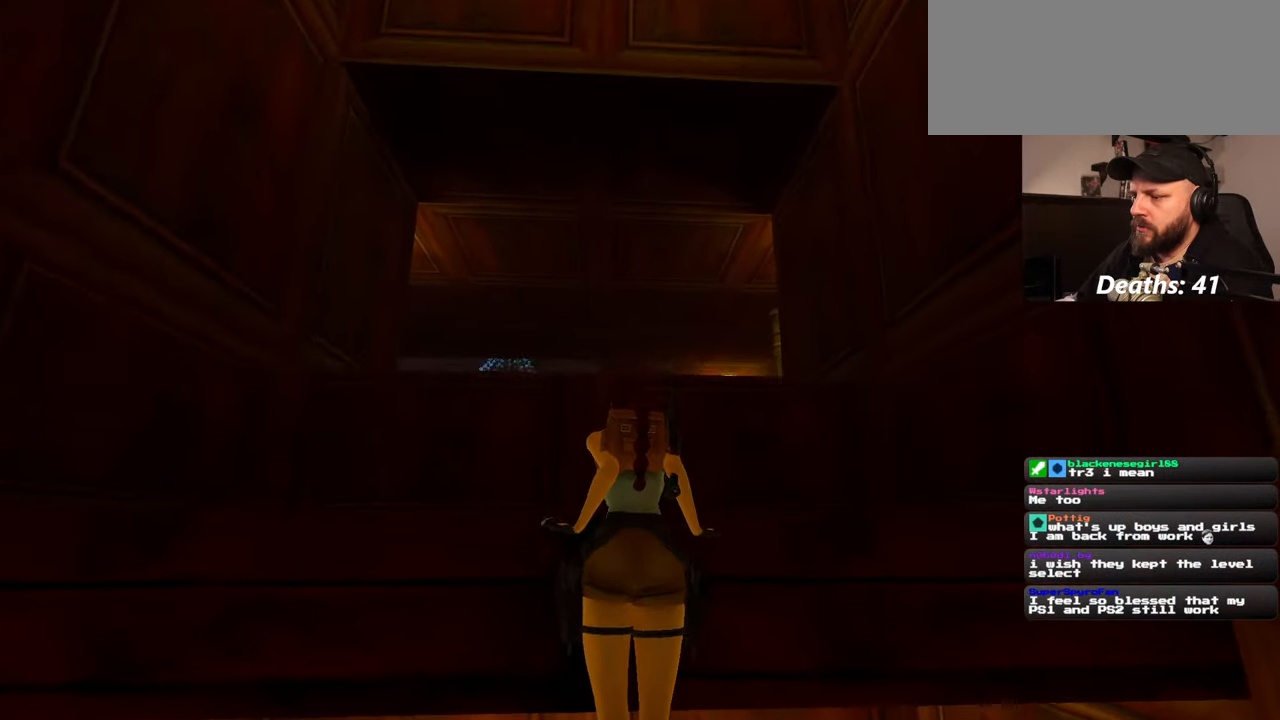
{"buttons": [], "left_stick": "center", "right_stick": "center", "events": [[50, "right_stick", "down"], [350, "right_stick", "center"]]}
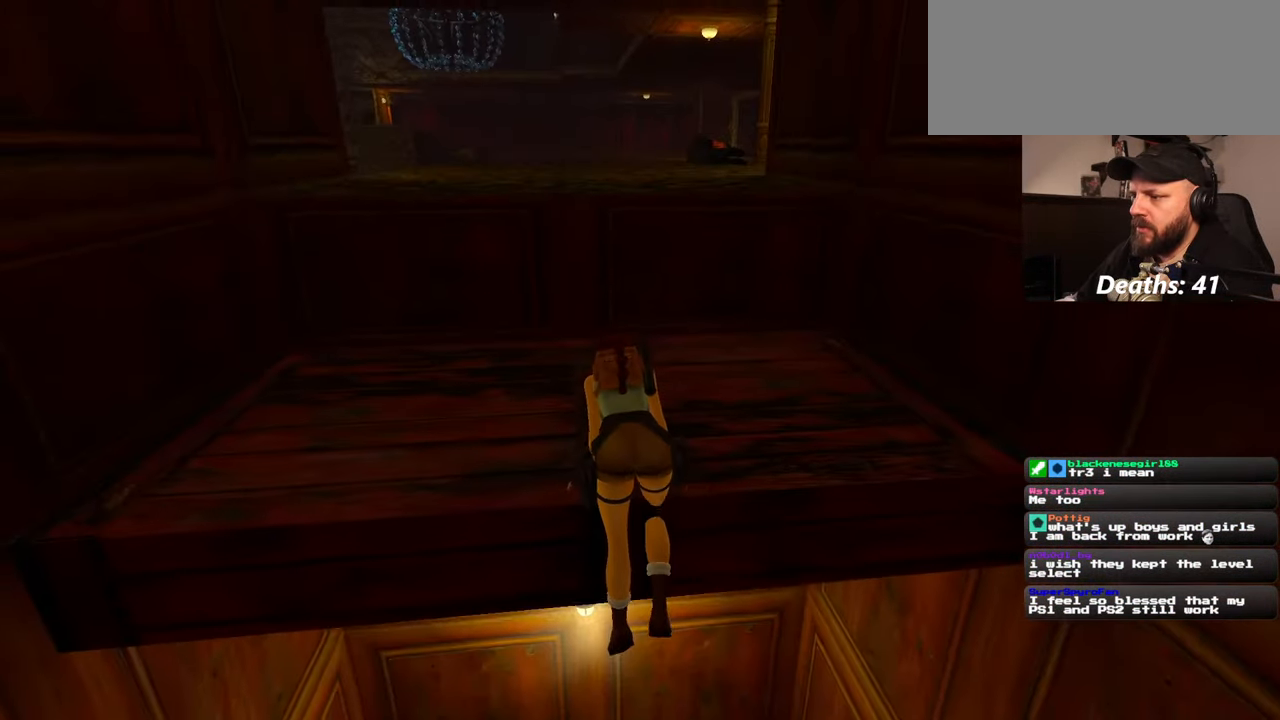
{"buttons": [], "left_stick": "center", "right_stick": "center", "events": []}
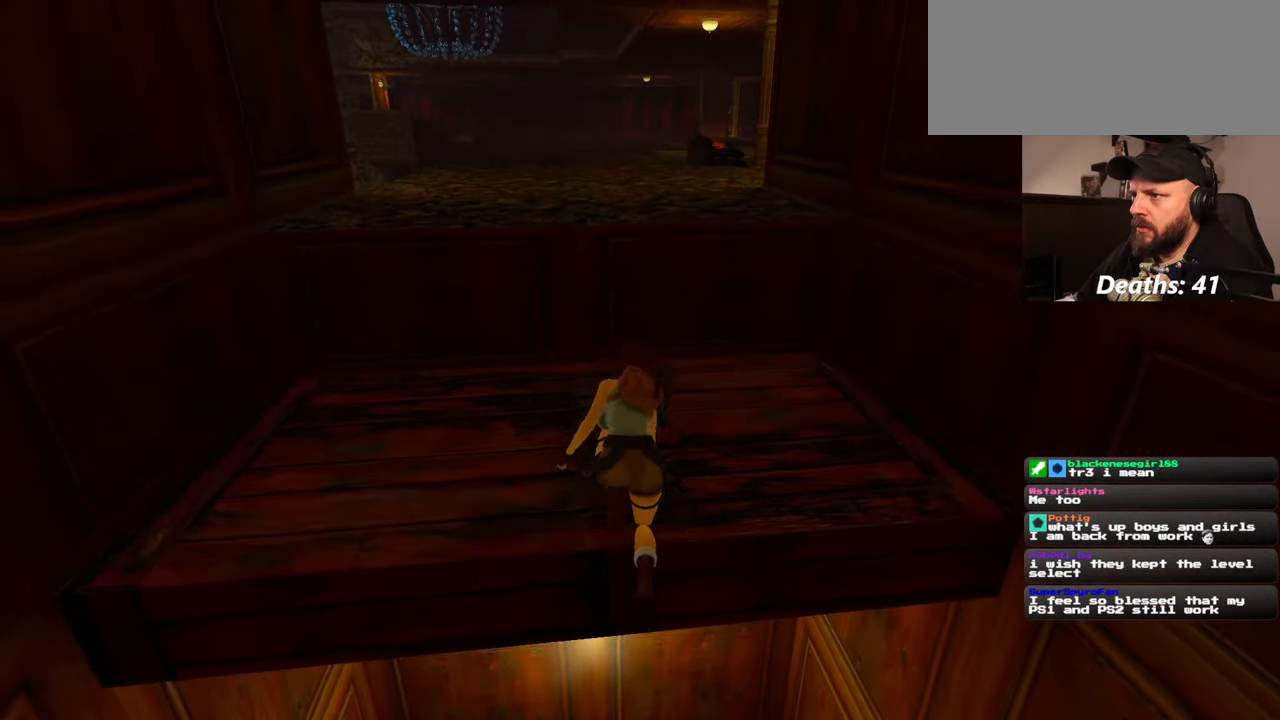
{"buttons": ["SQUARE"], "left_stick": "up", "right_stick": "center", "events": [[300, "SQUARE", "down"], [467, "left_stick", "up"]]}
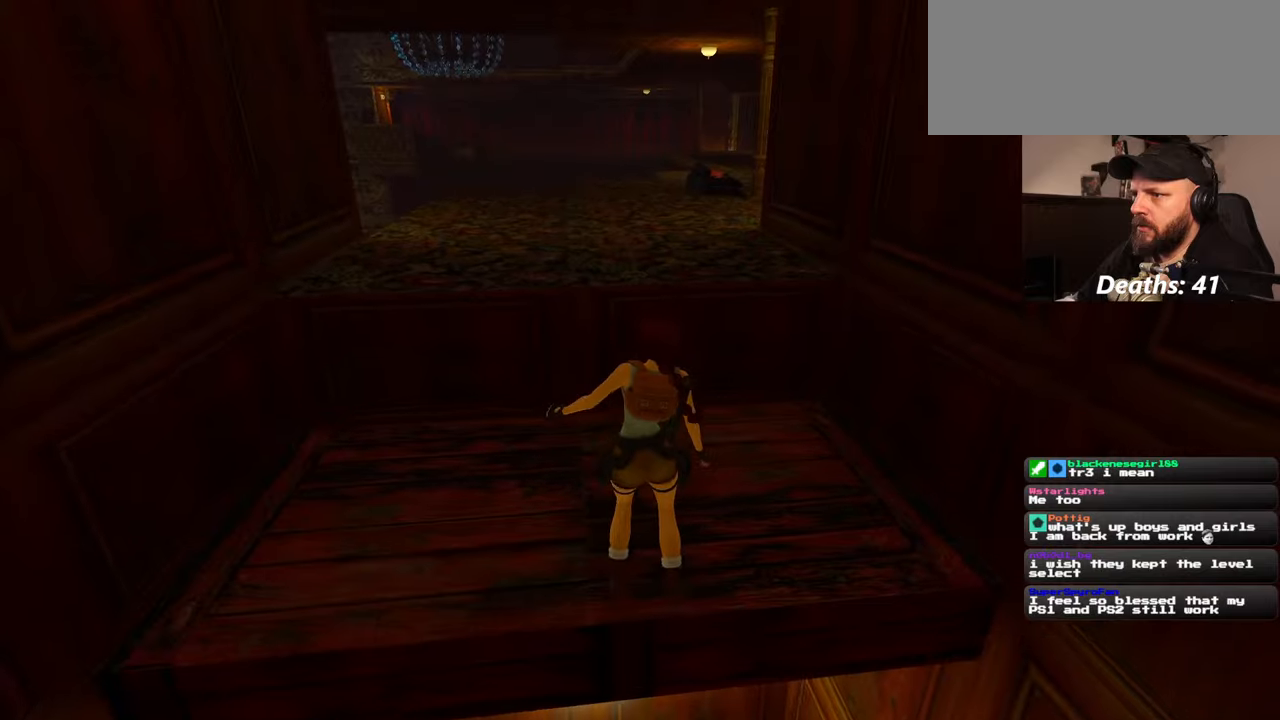
{"buttons": ["SQUARE"], "left_stick": "up", "right_stick": "center", "events": []}
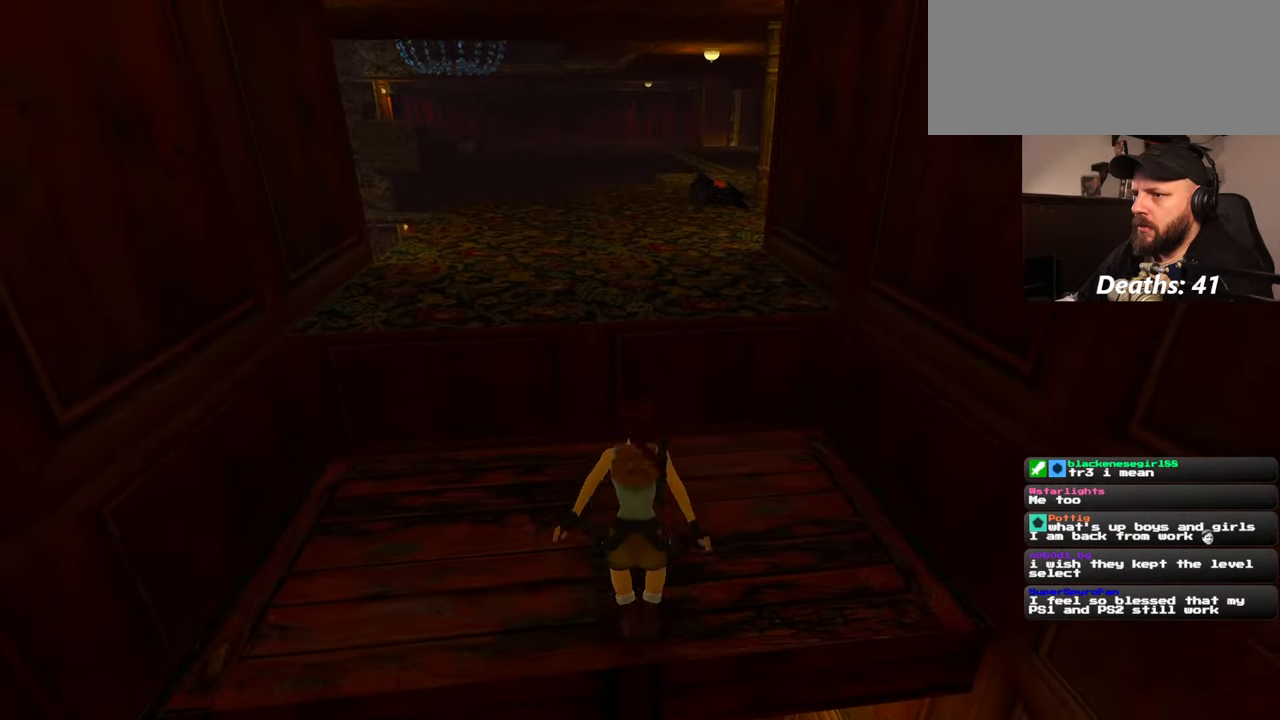
{"buttons": [], "left_stick": "up", "right_stick": "center", "events": [[200, "SQUARE", "up"]]}
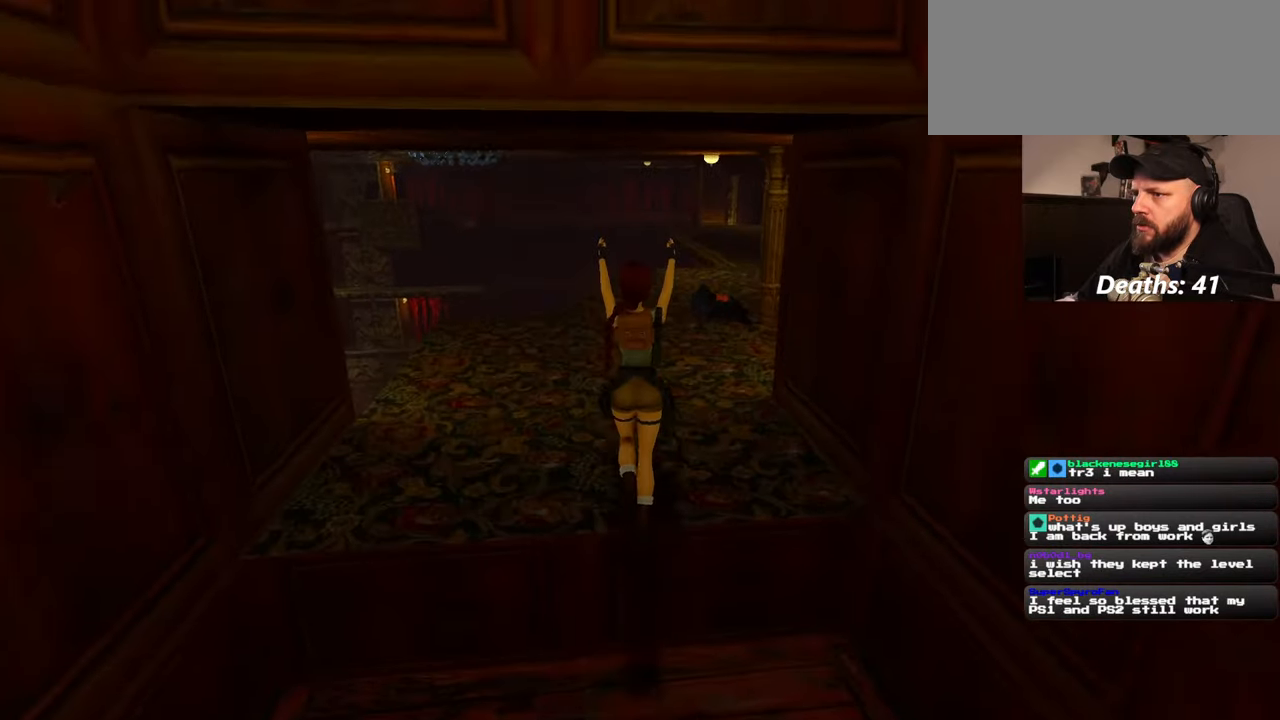
{"buttons": [], "left_stick": "up", "right_stick": "up-right", "events": [[267, "right_stick", "right"], [450, "right_stick", "up-right"]]}
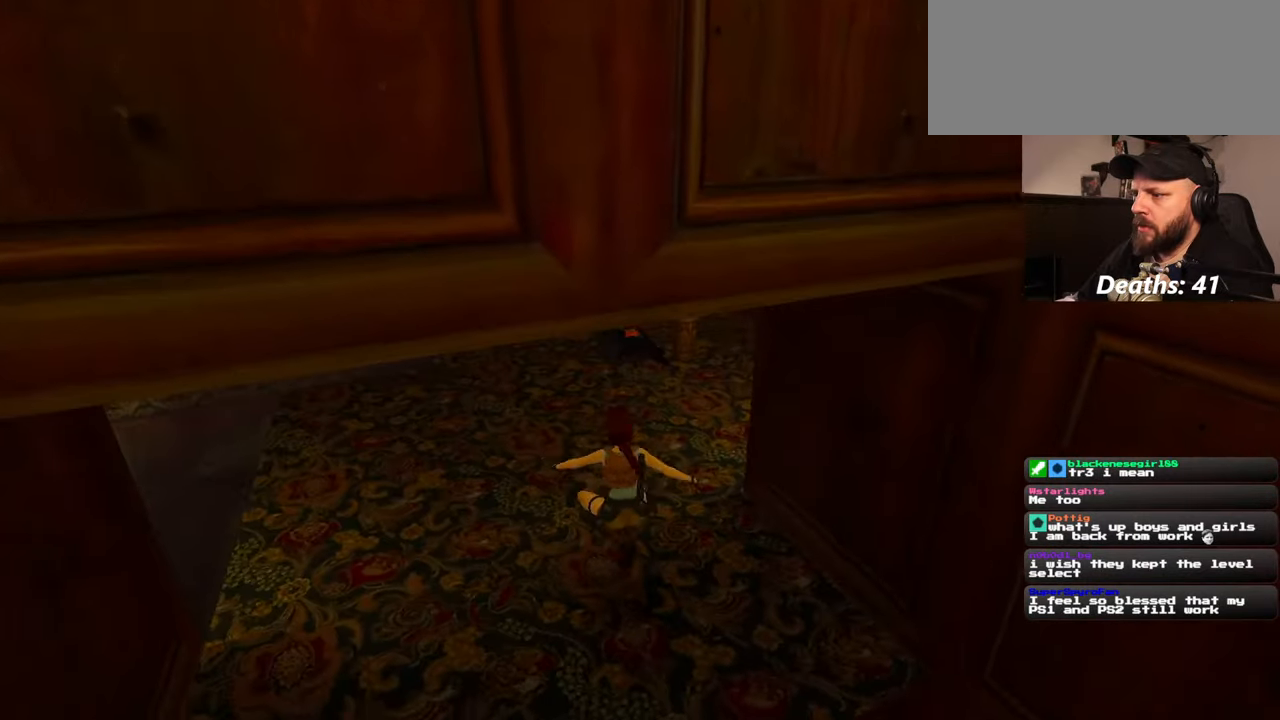
{"buttons": [], "left_stick": "up", "right_stick": "center", "events": [[84, "right_stick", "center"]]}
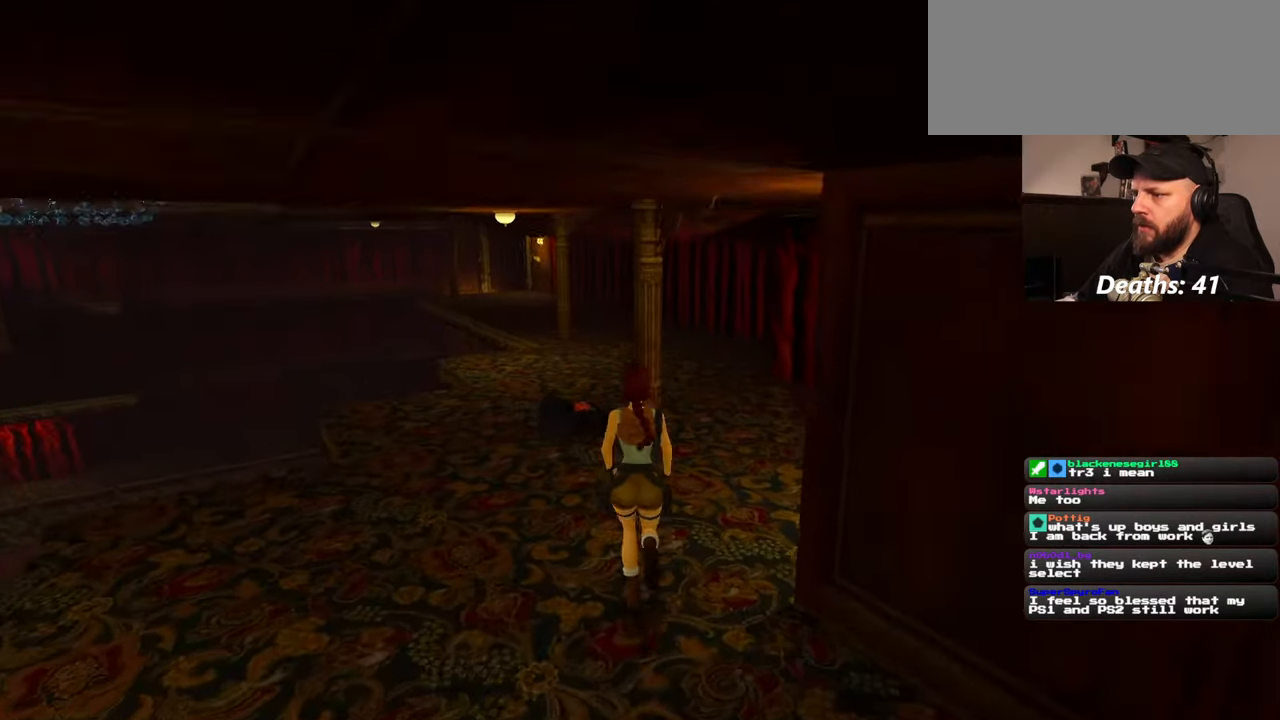
{"buttons": [], "left_stick": "up", "right_stick": "center", "events": []}
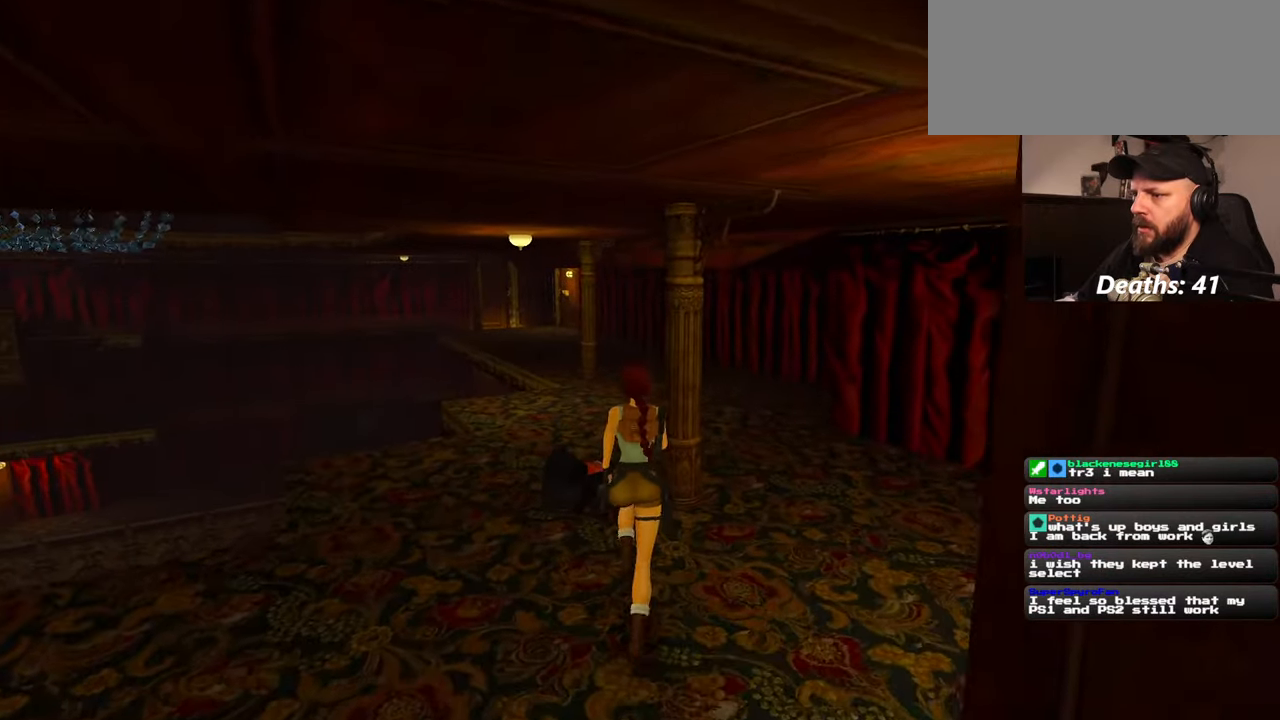
{"buttons": [], "left_stick": "up-left", "right_stick": "right", "events": [[417, "right_stick", "right"], [434, "left_stick", "up-left"]]}
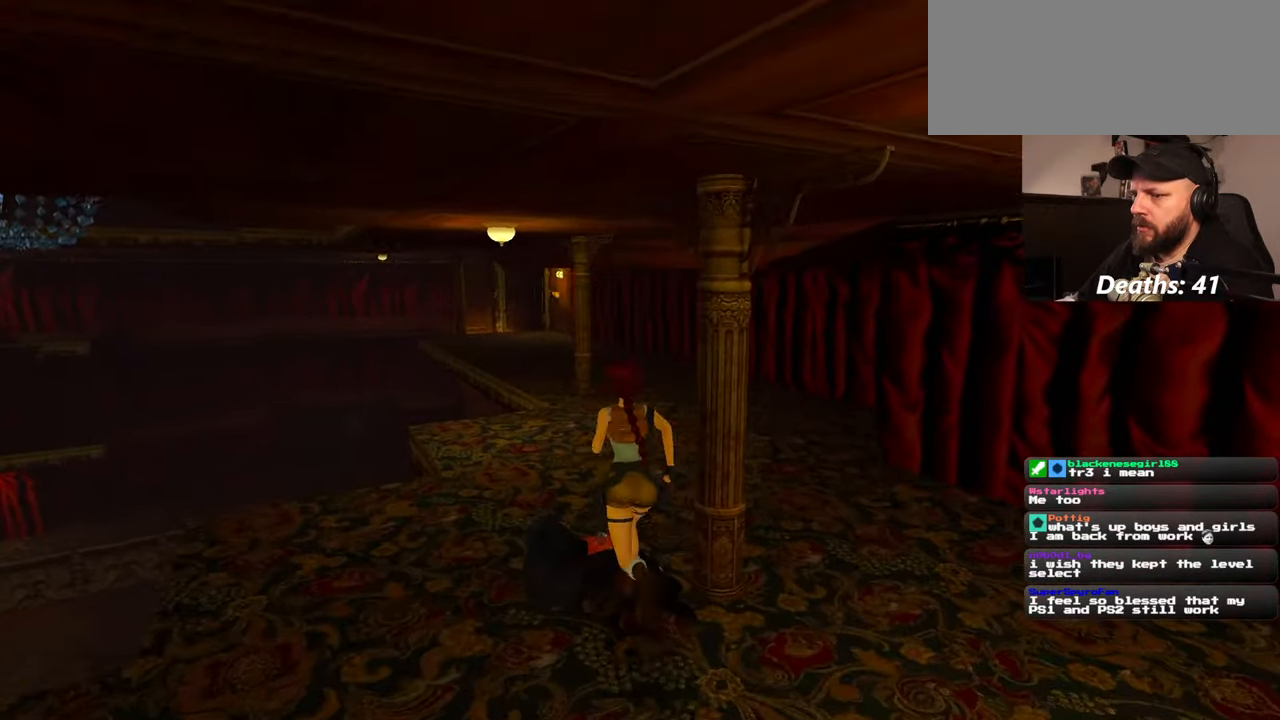
{"buttons": [], "left_stick": "up-left", "right_stick": "up-right", "events": [[350, "right_stick", "up-right"]]}
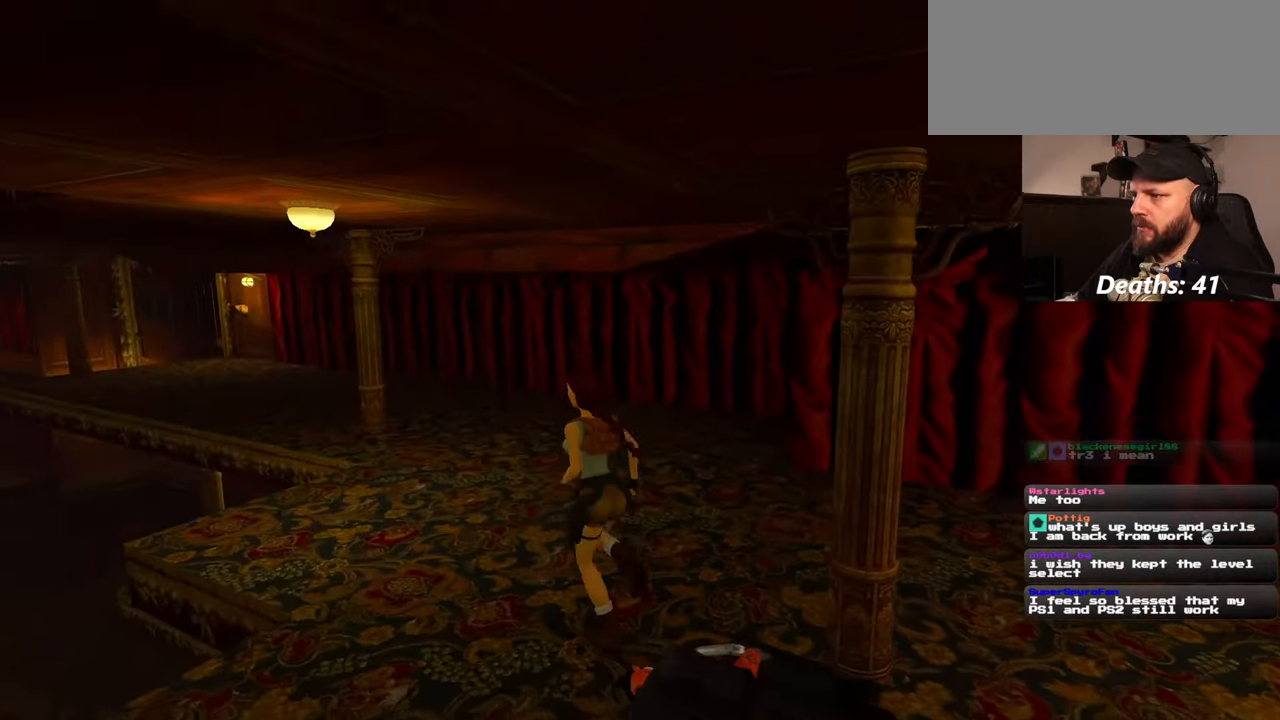
{"buttons": [], "left_stick": "center", "right_stick": "left", "events": [[67, "right_stick", "left"], [117, "left_stick", "center"]]}
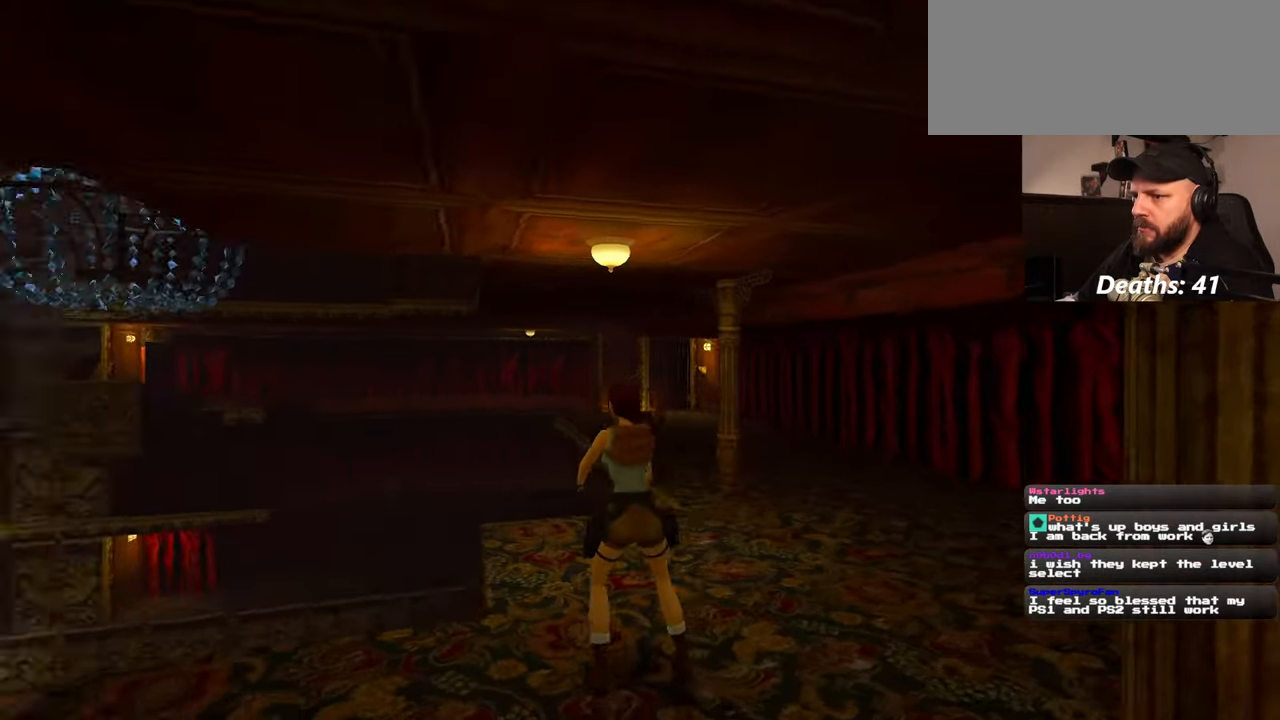
{"buttons": [], "left_stick": "center", "right_stick": "left", "events": []}